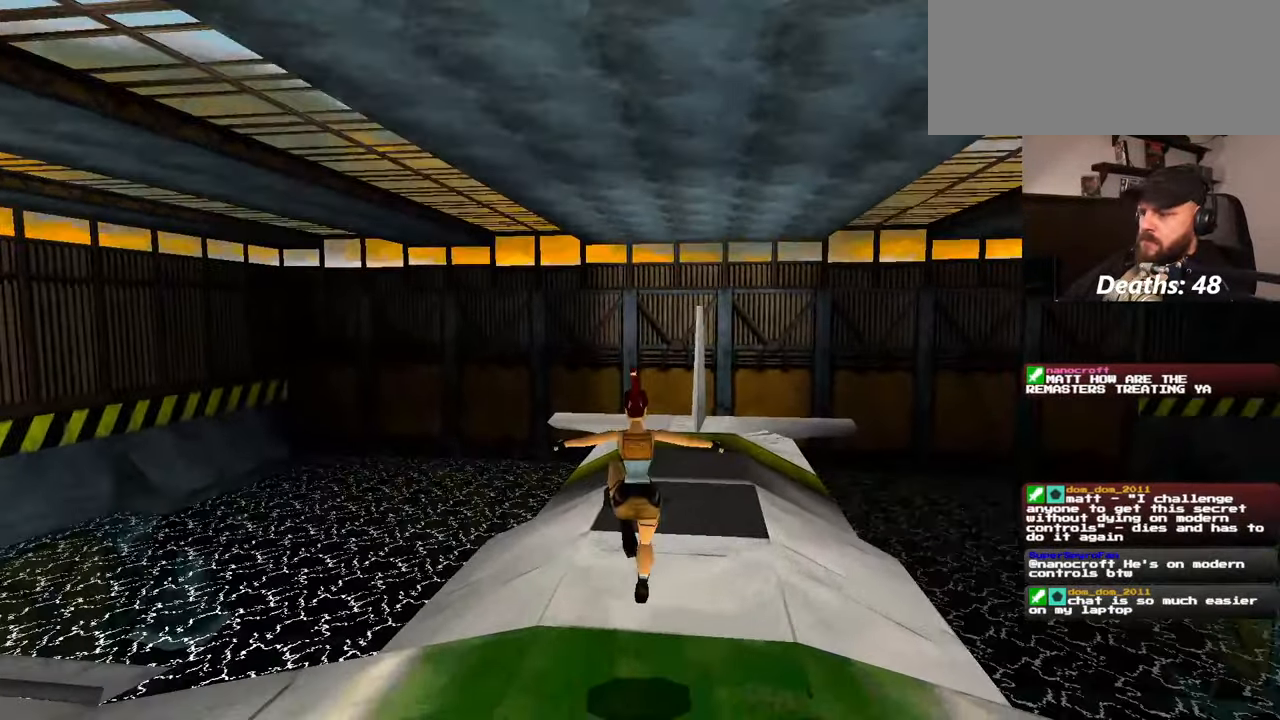
Gameplay with a controller (PlayStation layout); each line is a JSON object with the inputs held at the frame after it (dt_ms = milliseconds from this image to that frame). "events" lists button and stick changes between this image and that frame as [ms after this image, input, new state], when the widget could be followed in between. Not read: HOME L2 L3 R2 R3 START.
{"dt_ms": 1000, "buttons": [], "left_stick": "center", "right_stick": "center"}
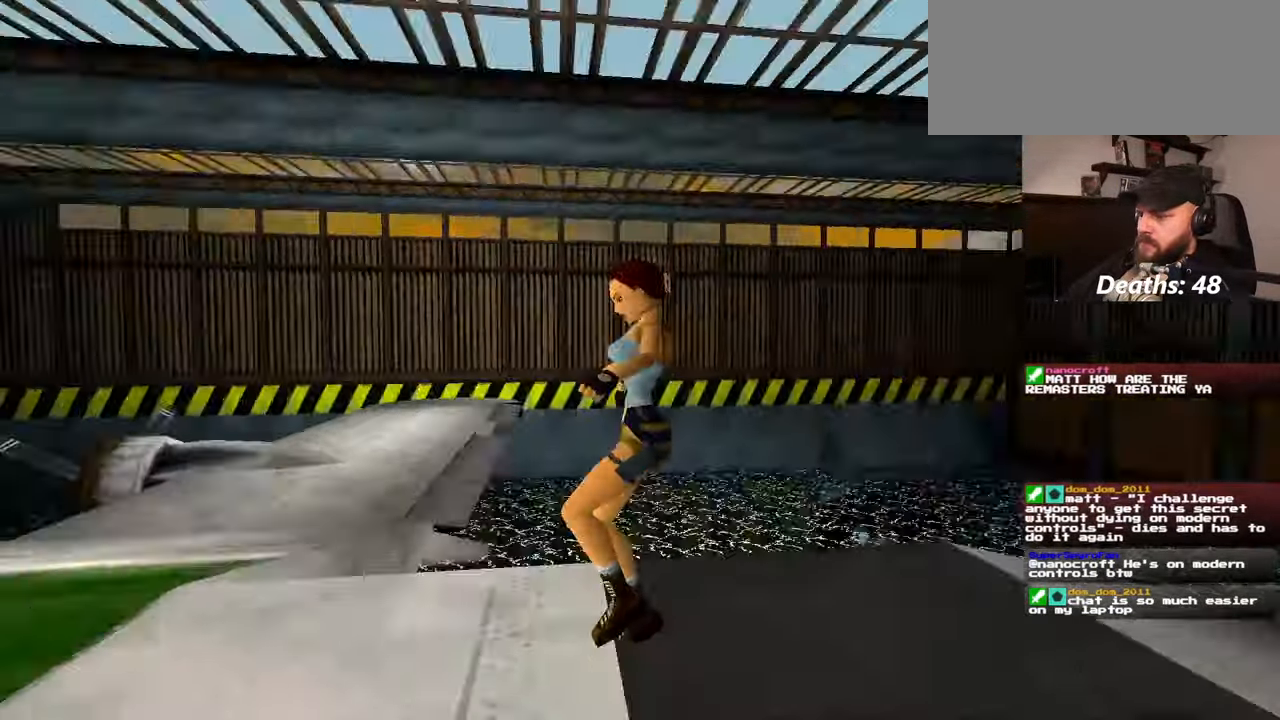
{"dt_ms": 500, "buttons": [], "left_stick": "center", "right_stick": "center", "events": []}
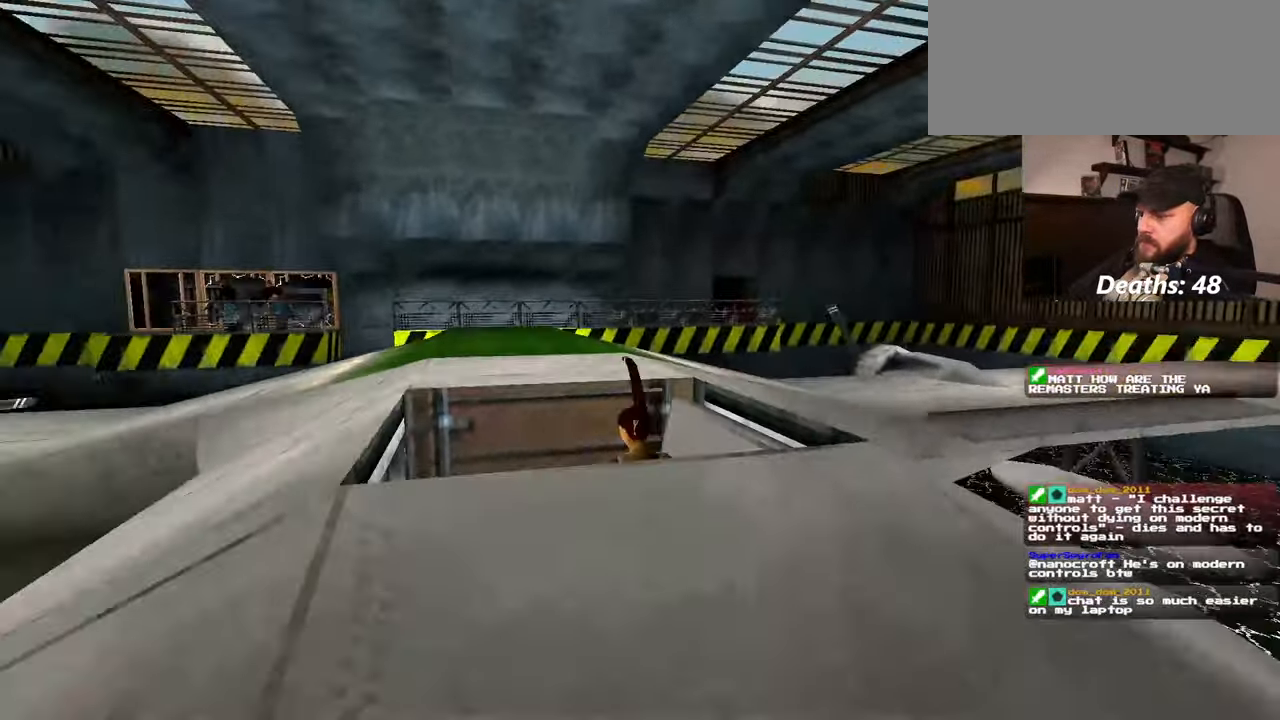
{"dt_ms": 500, "buttons": [], "left_stick": "center", "right_stick": "center", "events": []}
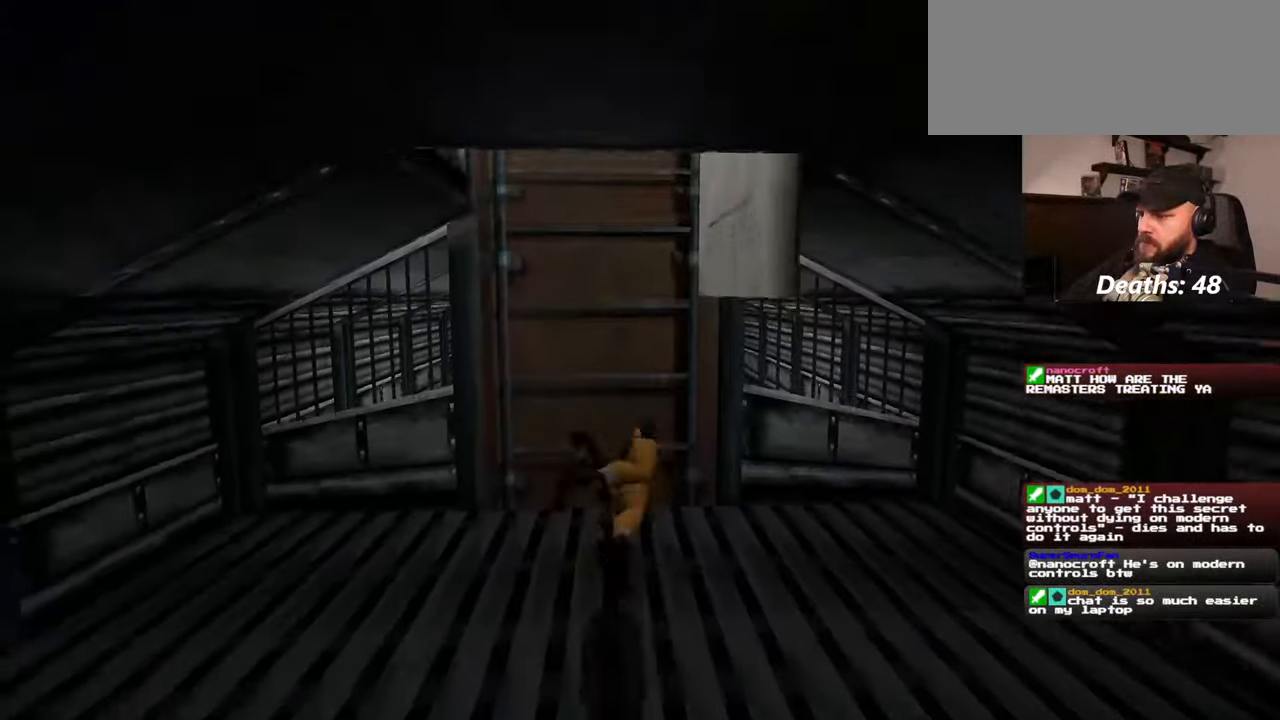
{"dt_ms": 500, "buttons": [], "left_stick": "up", "right_stick": "center", "events": [[434, "left_stick", "up"]]}
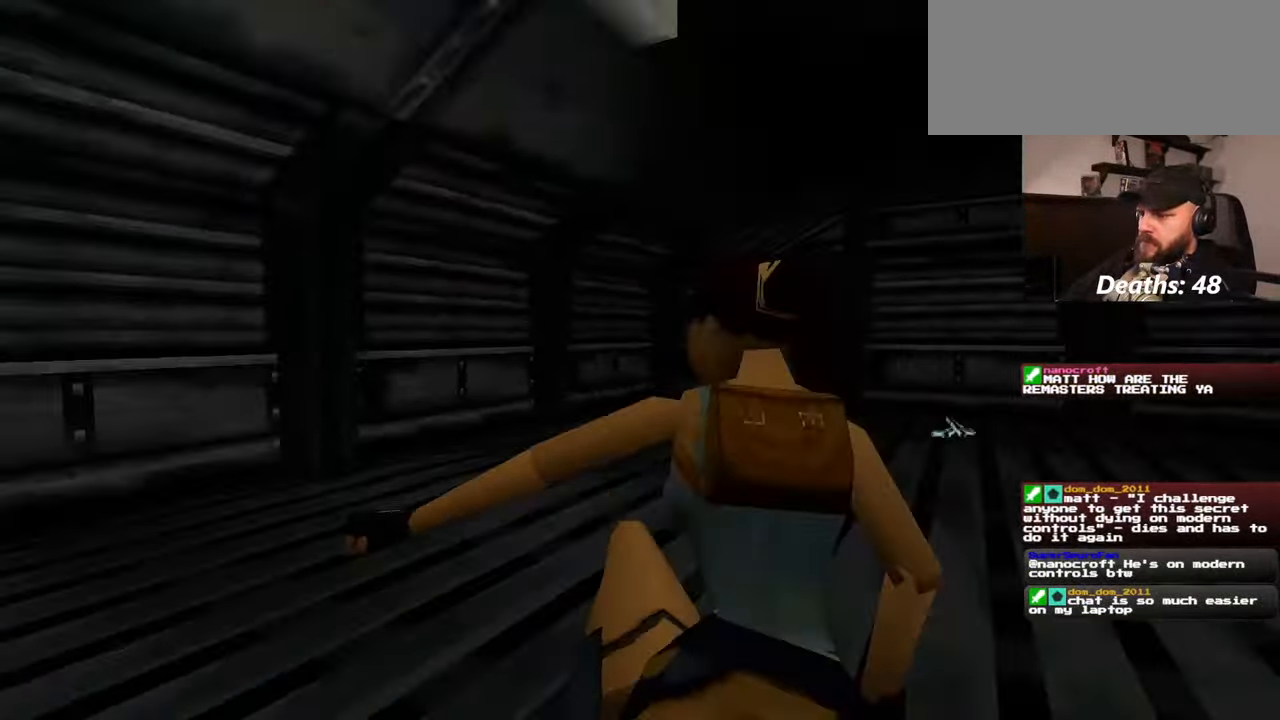
{"dt_ms": 500, "buttons": [], "left_stick": "up", "right_stick": "center", "events": []}
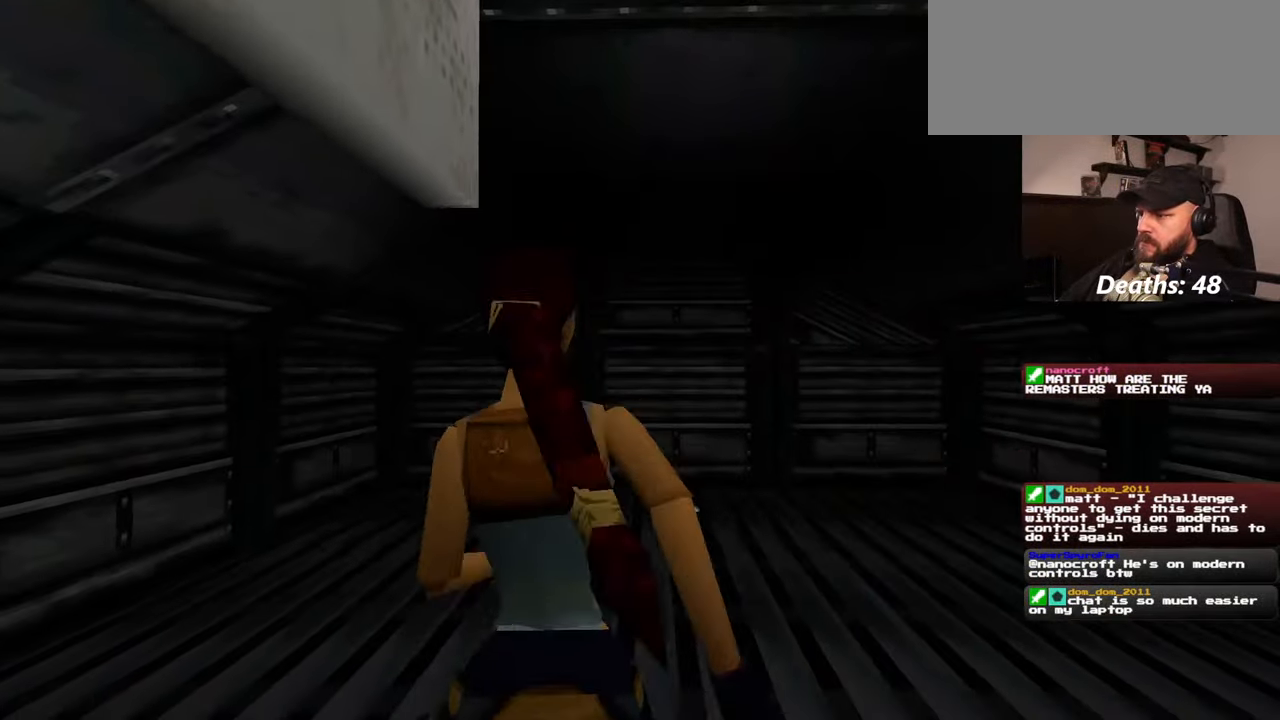
{"dt_ms": 500, "buttons": [], "left_stick": "up", "right_stick": "center", "events": [[300, "left_stick", "up-right"], [484, "left_stick", "up"]]}
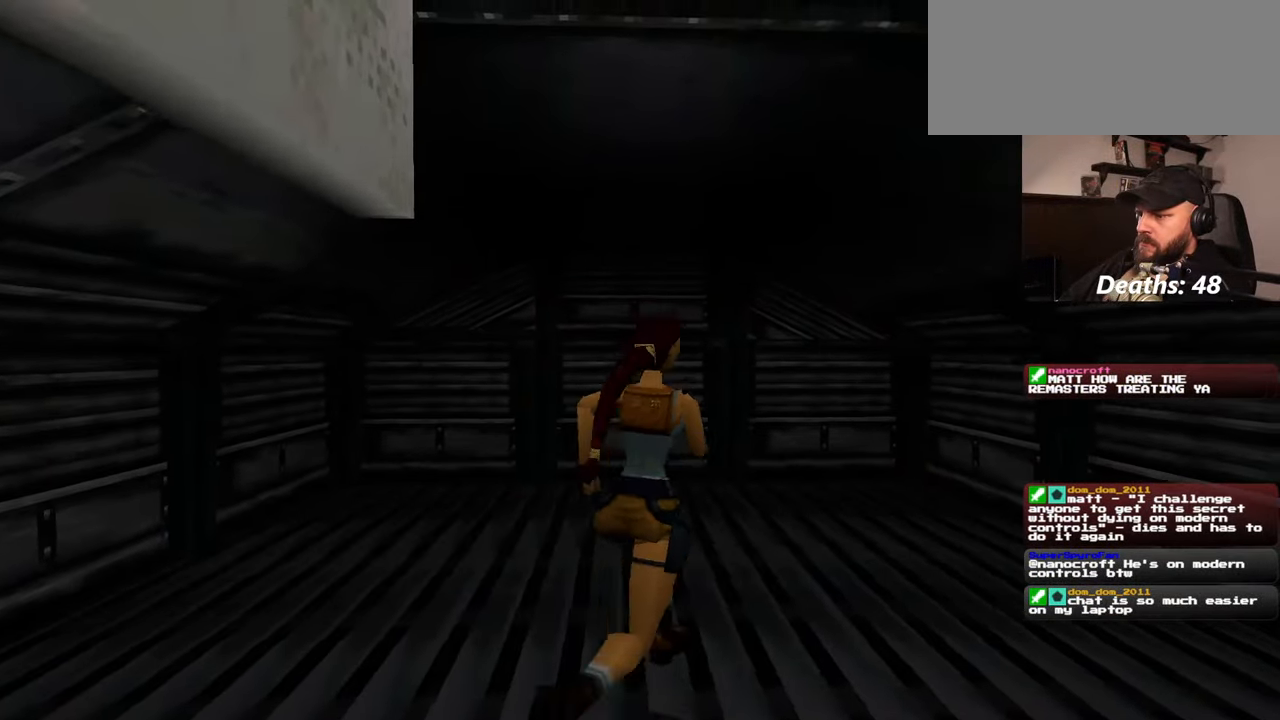
{"dt_ms": 500, "buttons": [], "left_stick": "up", "right_stick": "center", "events": []}
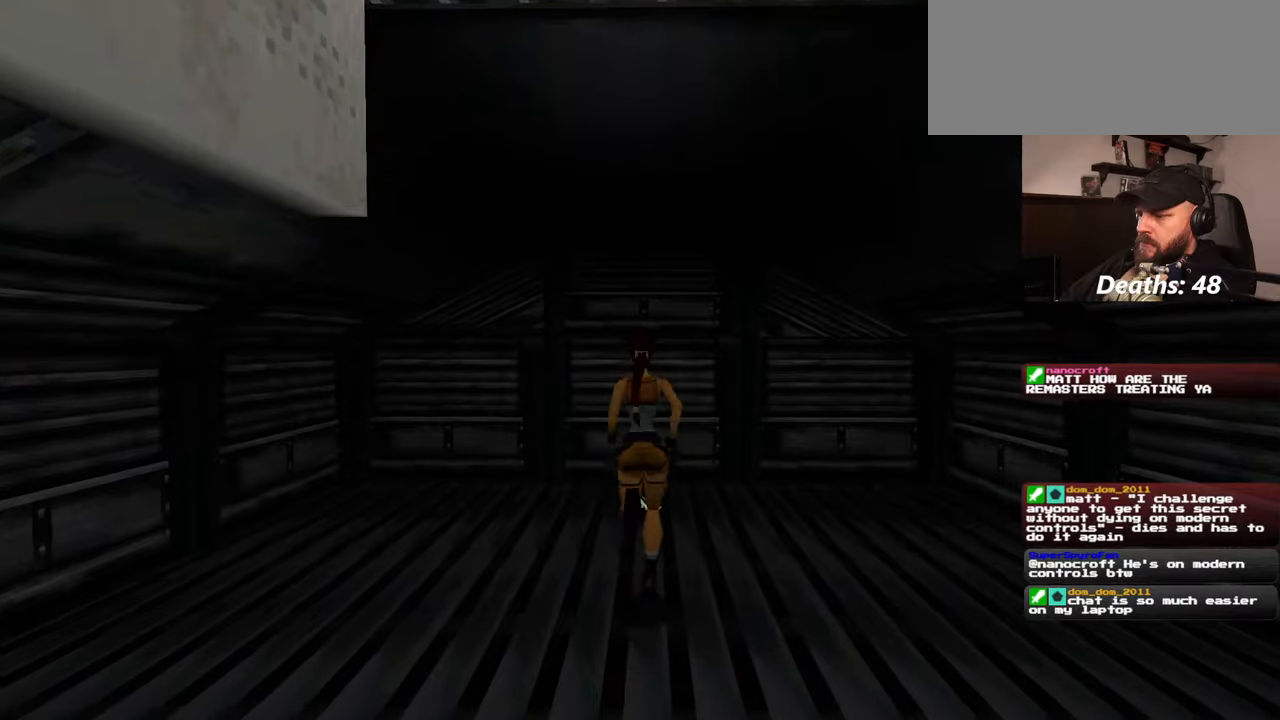
{"dt_ms": 500, "buttons": [], "left_stick": "center", "right_stick": "center", "events": [[300, "left_stick", "center"]]}
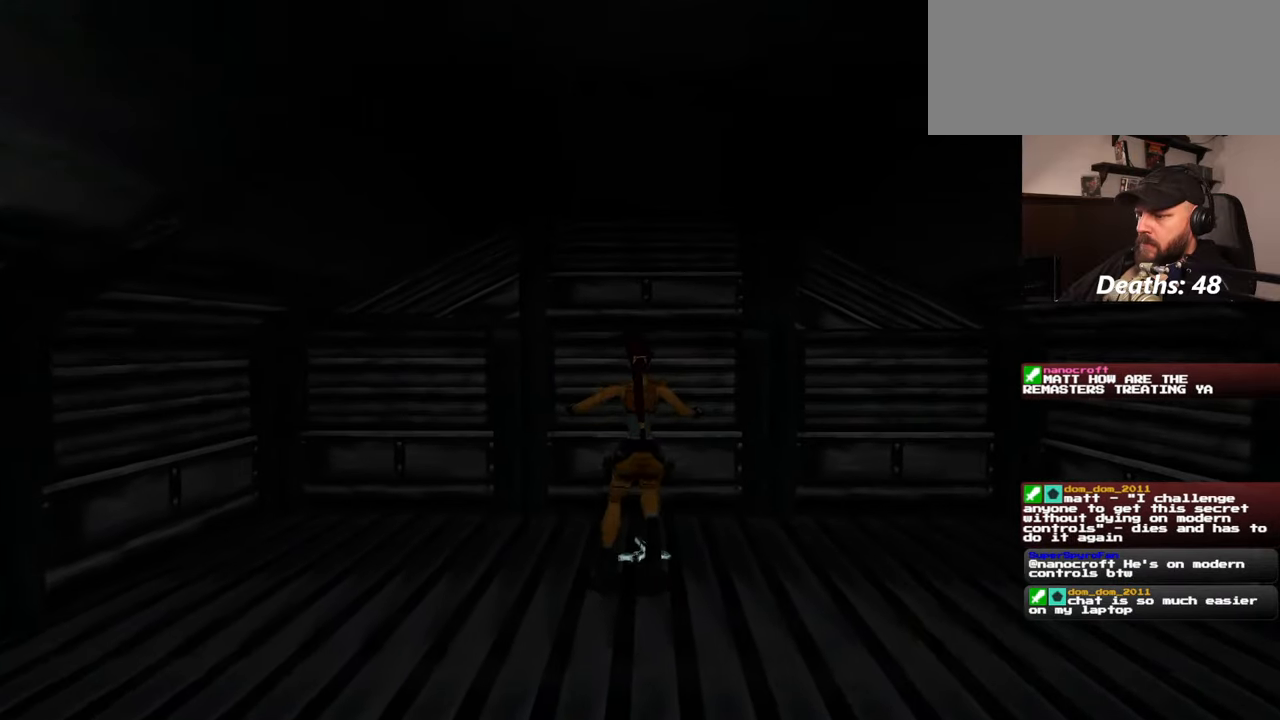
{"dt_ms": 500, "buttons": [], "left_stick": "center", "right_stick": "center", "events": []}
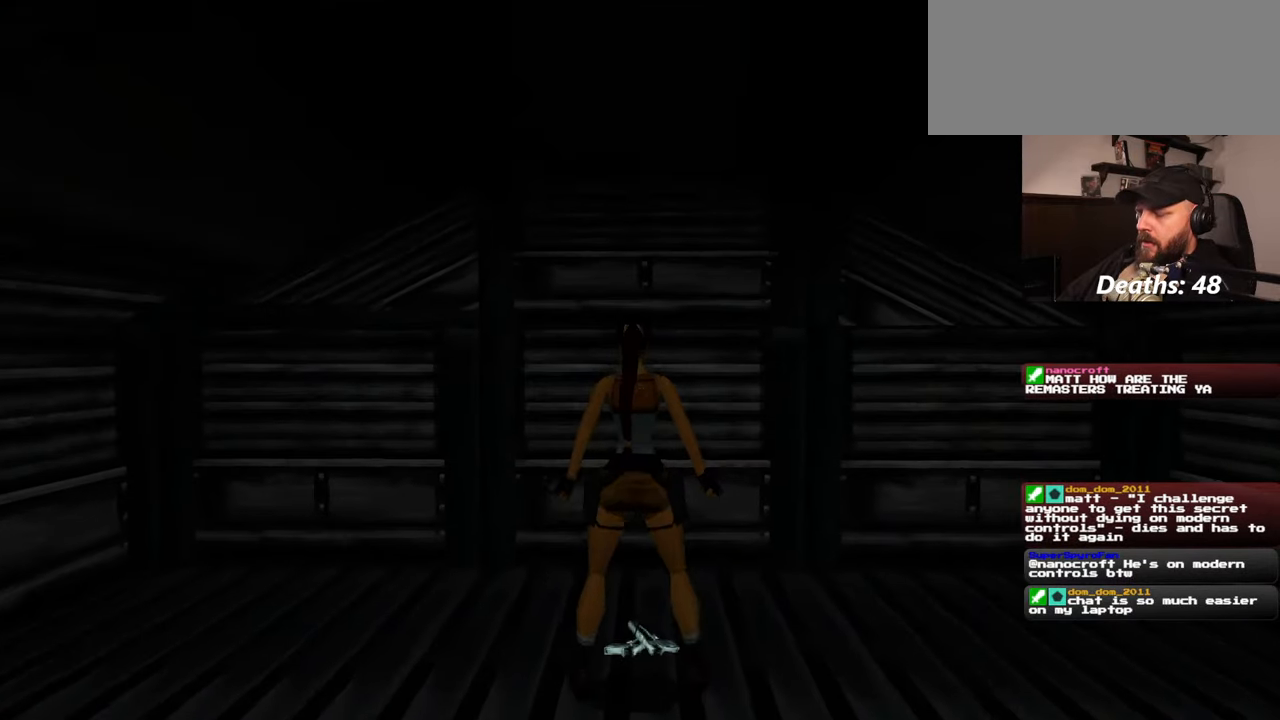
{"dt_ms": 500, "buttons": [], "left_stick": "center", "right_stick": "center", "events": []}
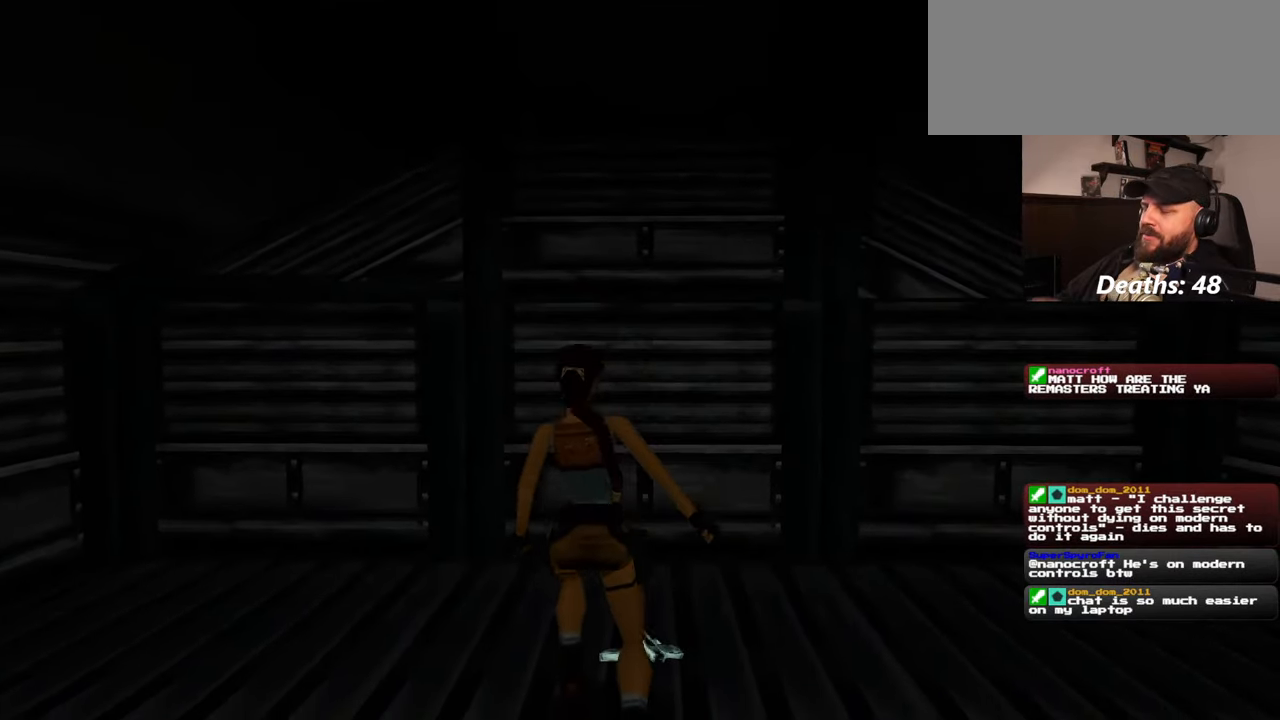
{"dt_ms": 500, "buttons": [], "left_stick": "center", "right_stick": "center", "events": []}
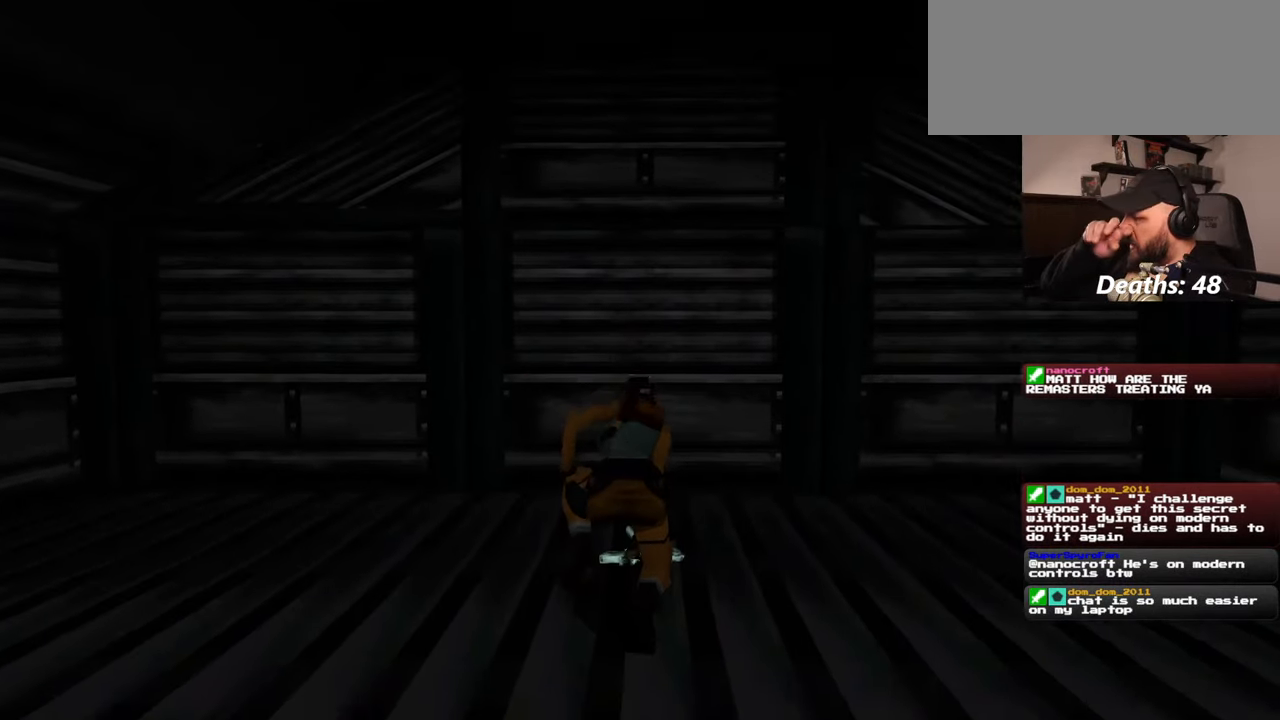
{"dt_ms": 500, "buttons": [], "left_stick": "center", "right_stick": "center", "events": []}
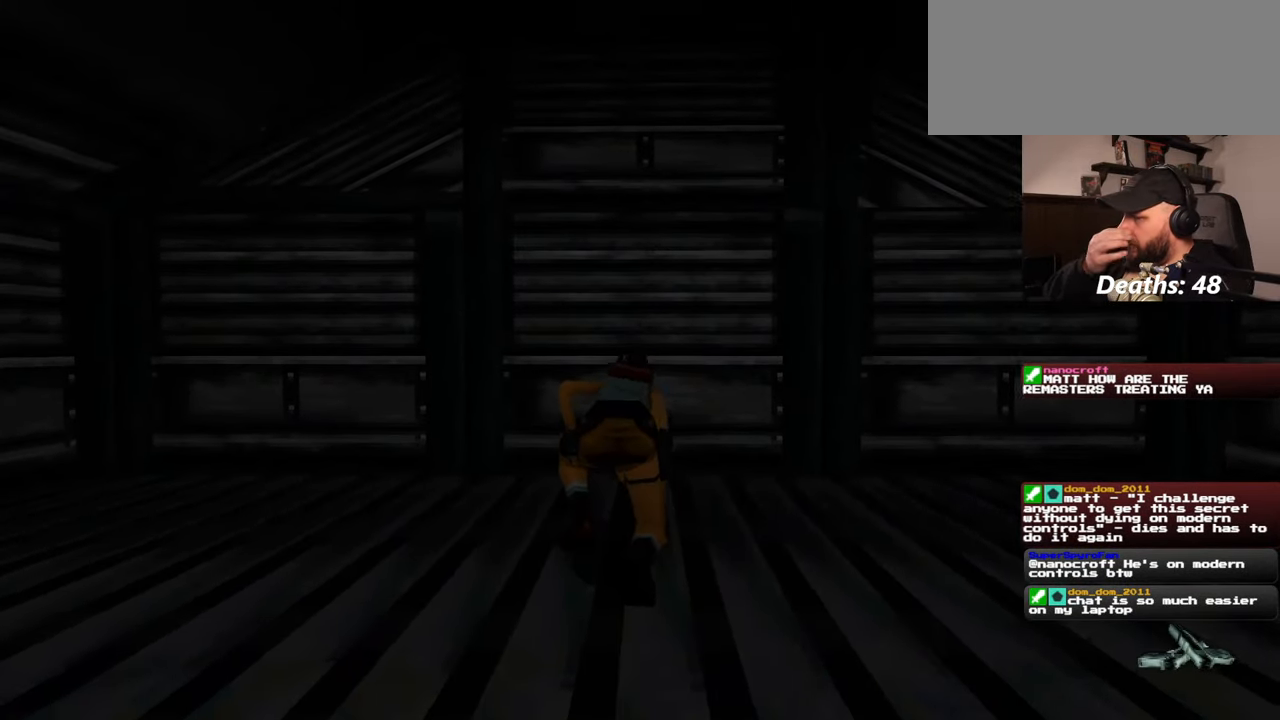
{"dt_ms": 500, "buttons": [], "left_stick": "down", "right_stick": "left", "events": [[317, "right_stick", "left"], [400, "left_stick", "down"]]}
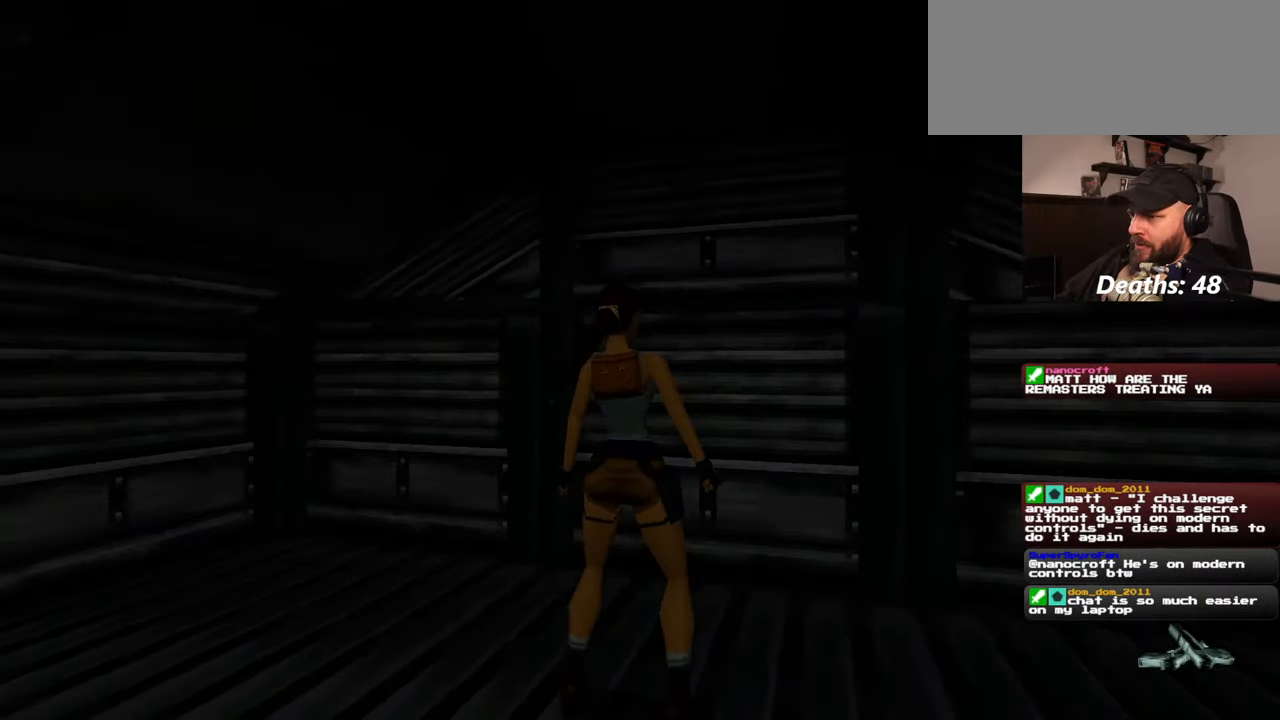
{"dt_ms": 500, "buttons": [], "left_stick": "down-left", "right_stick": "left", "events": [[84, "left_stick", "down-left"]]}
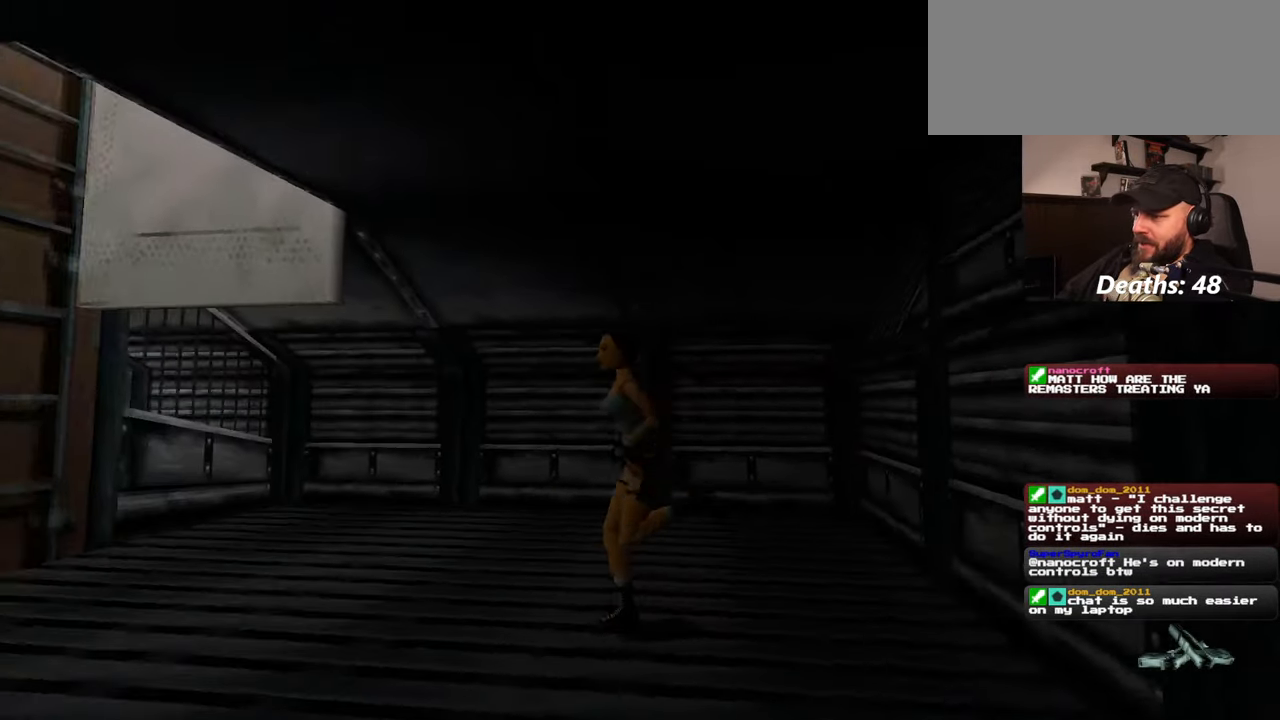
{"dt_ms": 500, "buttons": [], "left_stick": "up", "right_stick": "center", "events": [[17, "left_stick", "left"], [167, "left_stick", "up-left"], [384, "right_stick", "center"], [450, "left_stick", "up"]]}
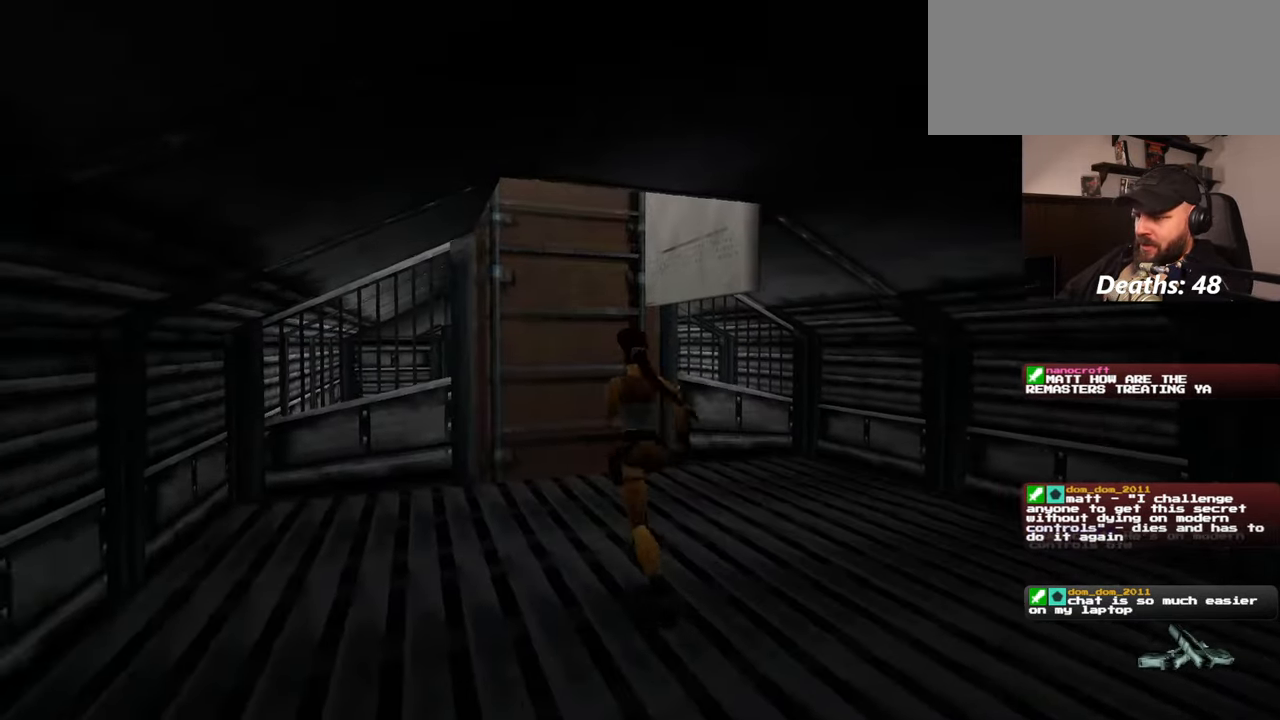
{"dt_ms": 500, "buttons": [], "left_stick": "up", "right_stick": "center", "events": [[234, "right_stick", "left"], [334, "right_stick", "center"]]}
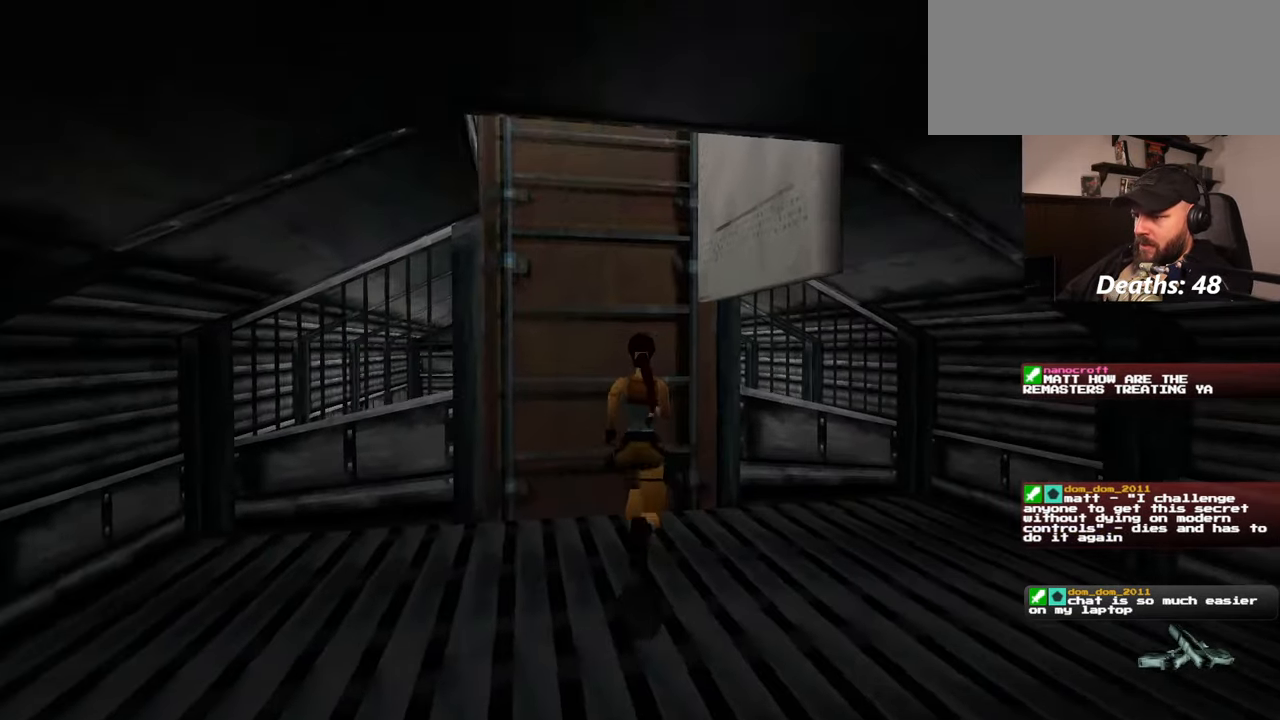
{"dt_ms": 500, "buttons": [], "left_stick": "center", "right_stick": "center", "events": [[150, "right_stick", "left"], [267, "right_stick", "center"], [467, "left_stick", "center"]]}
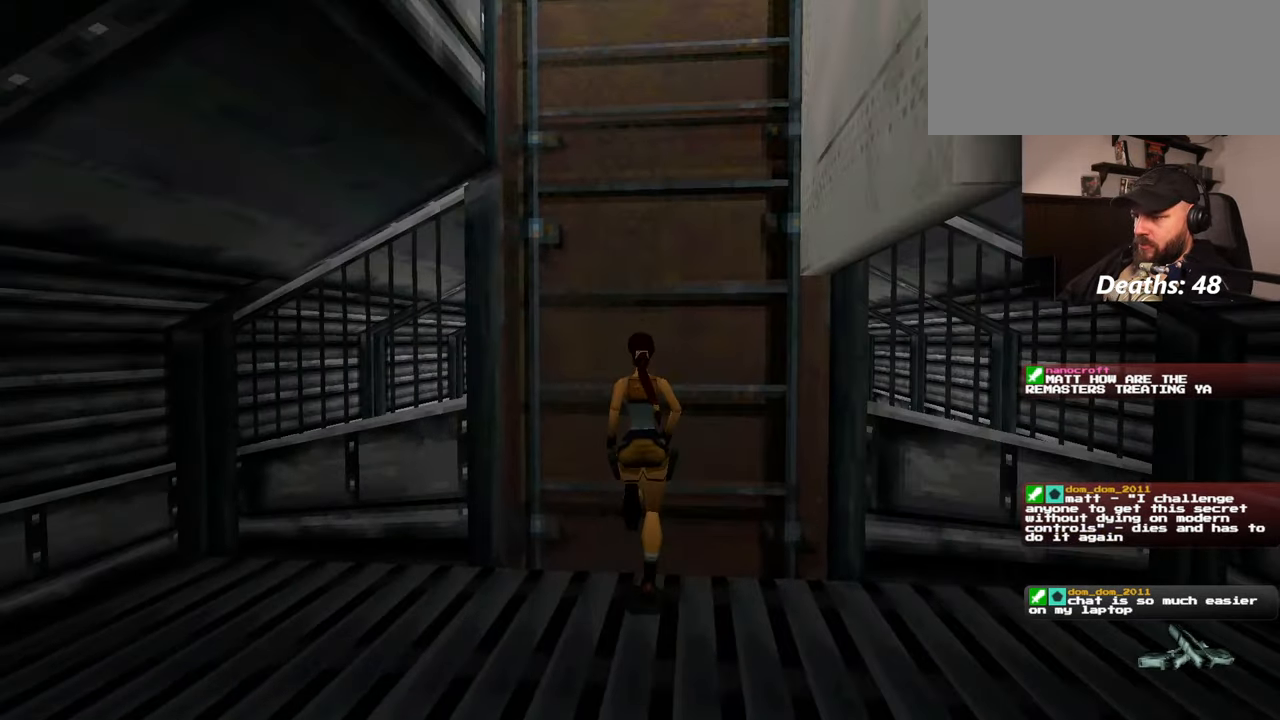
{"dt_ms": 500, "buttons": ["SQUARE"], "left_stick": "center", "right_stick": "center", "events": [[34, "SQUARE", "down"]]}
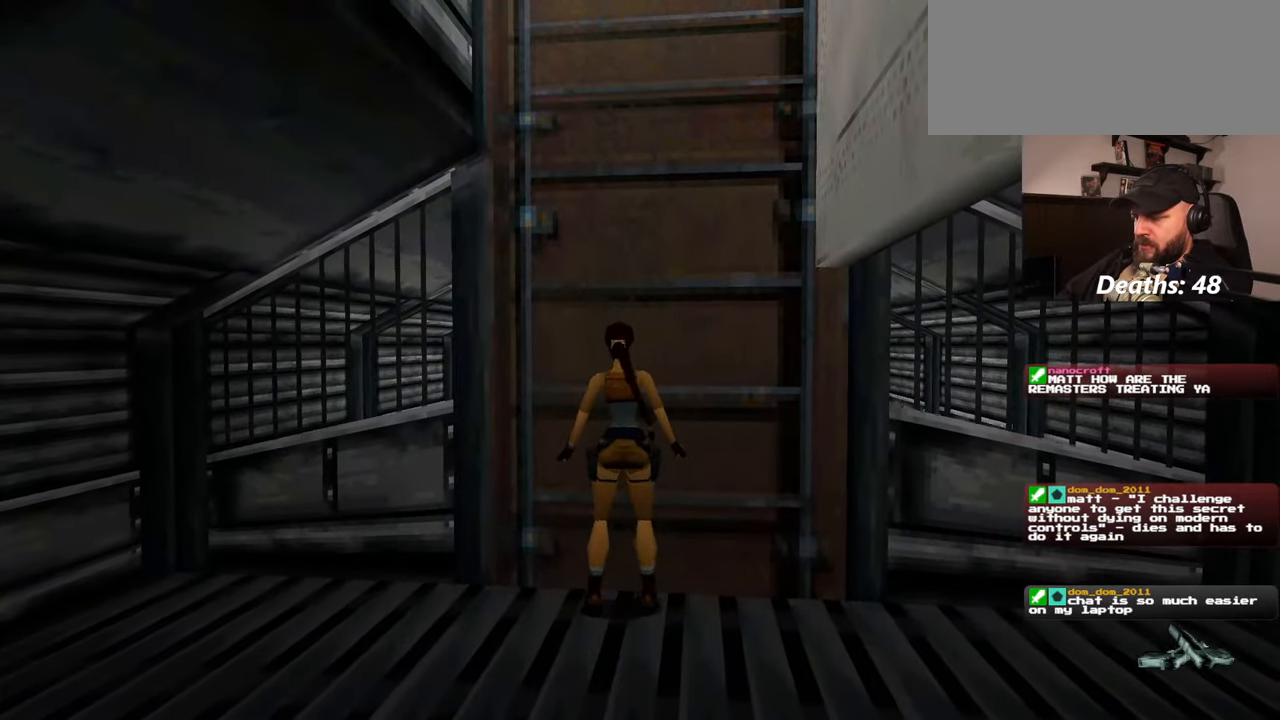
{"dt_ms": 500, "buttons": ["SQUARE"], "left_stick": "center", "right_stick": "center", "events": []}